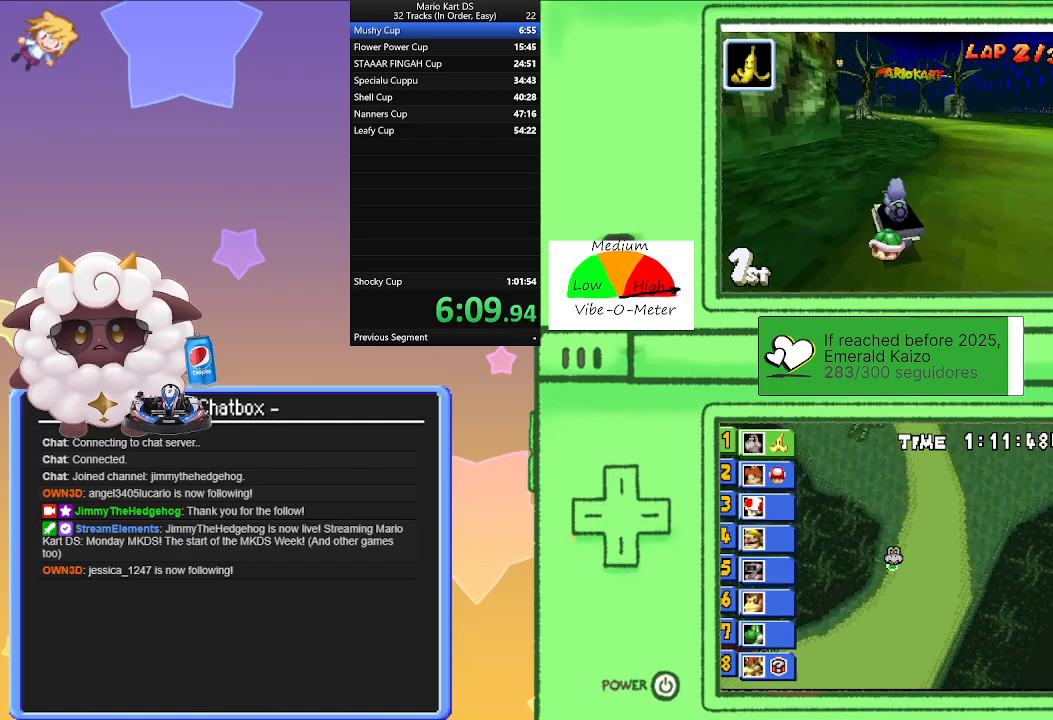
Gameplay with a controller (Nintendo layout); each line is a JSON object with the inputs held at the frame after it. "events" lists button and stick changes between this image and that frame as [ms after this image, input, new state], when the widget could be followed in between. Not read: L1 L2 L3 R3 right_stick.
{"buttons": ["A", "R1"], "left_stick": "right", "events": [[17, "left_stick", "right"], [267, "left_stick", "left"], [450, "left_stick", "right"]]}
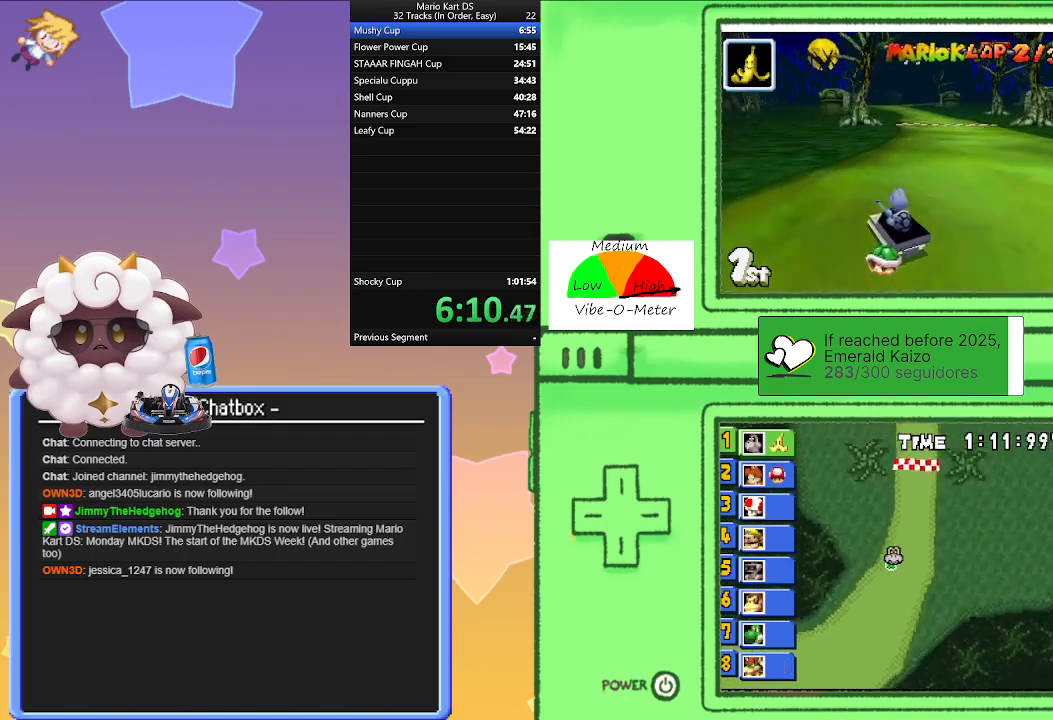
{"buttons": ["A", "R1"], "left_stick": "right", "events": [[150, "left_stick", "left"], [267, "left_stick", "center"], [317, "R1", "up"], [317, "left_stick", "right"], [417, "R1", "down"]]}
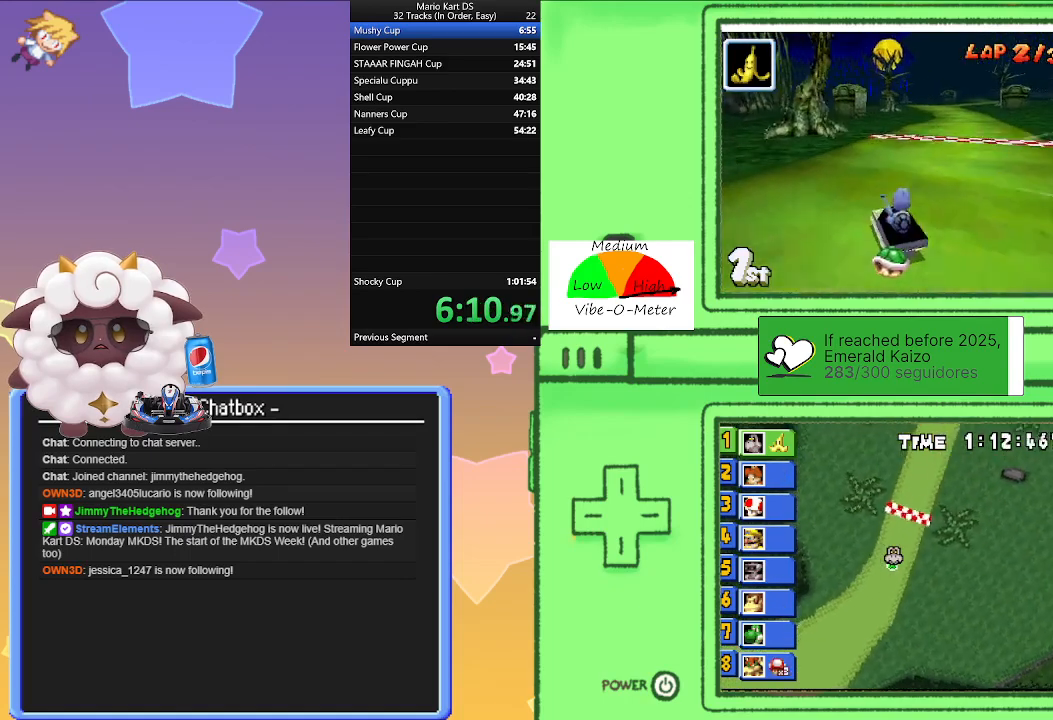
{"buttons": ["A", "R1"], "left_stick": "right", "events": [[267, "left_stick", "left"], [500, "left_stick", "right"]]}
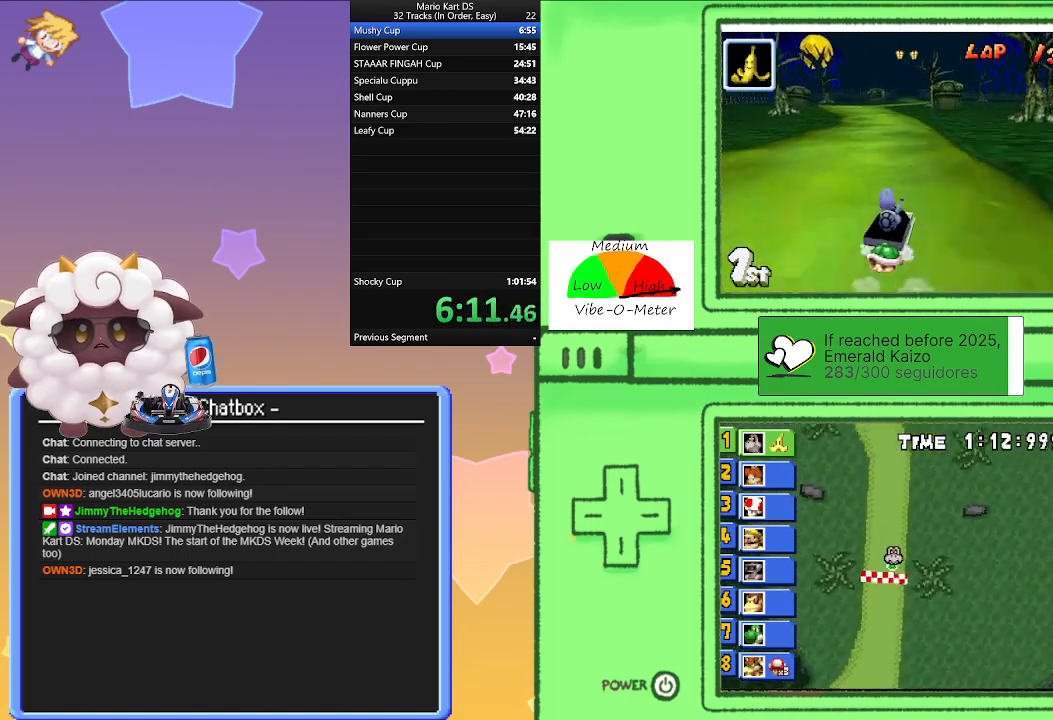
{"buttons": ["A"], "left_stick": "right", "events": [[217, "left_stick", "left"], [433, "left_stick", "right"], [483, "R1", "up"]]}
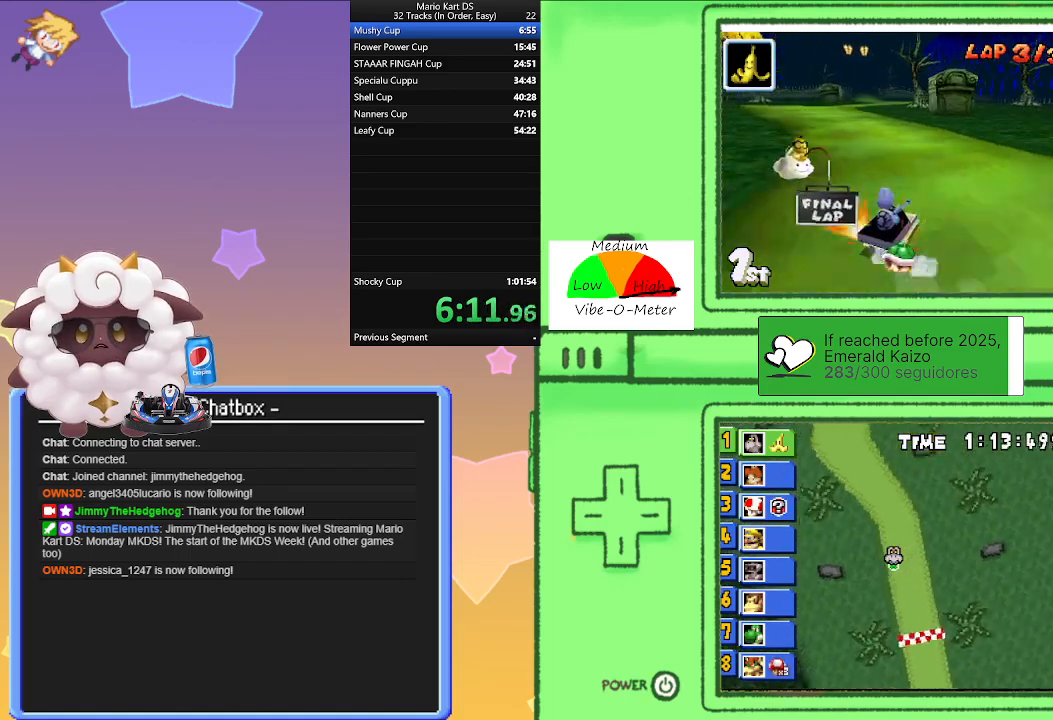
{"buttons": ["A", "R1"], "left_stick": "right", "events": [[50, "left_stick", "left"], [67, "R1", "down"], [450, "left_stick", "right"]]}
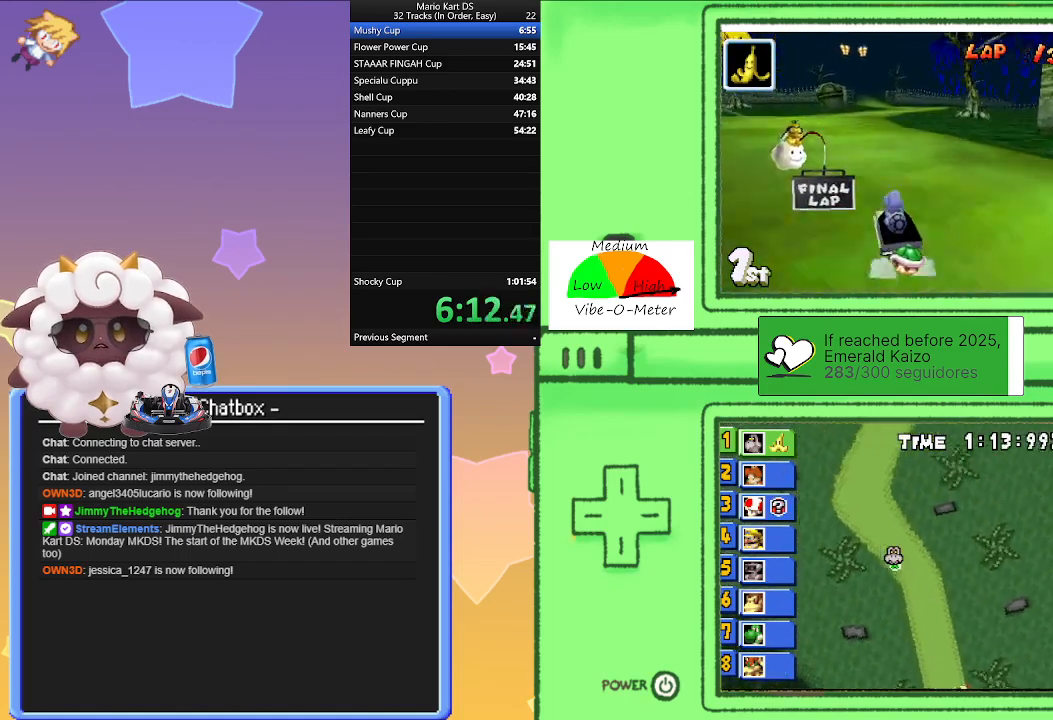
{"buttons": ["A", "R1"], "left_stick": "center", "events": [[133, "left_stick", "left"], [367, "left_stick", "right"], [500, "left_stick", "center"]]}
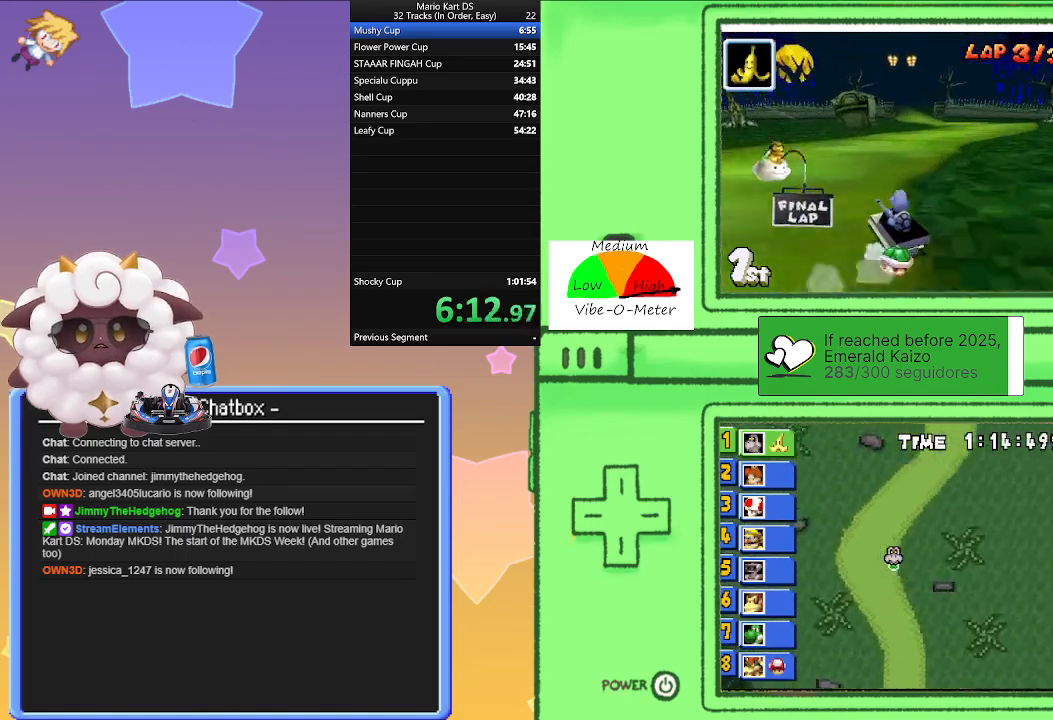
{"buttons": ["A", "R1"], "left_stick": "right", "events": [[17, "left_stick", "left"], [133, "R1", "up"], [167, "left_stick", "right"], [217, "R1", "down"]]}
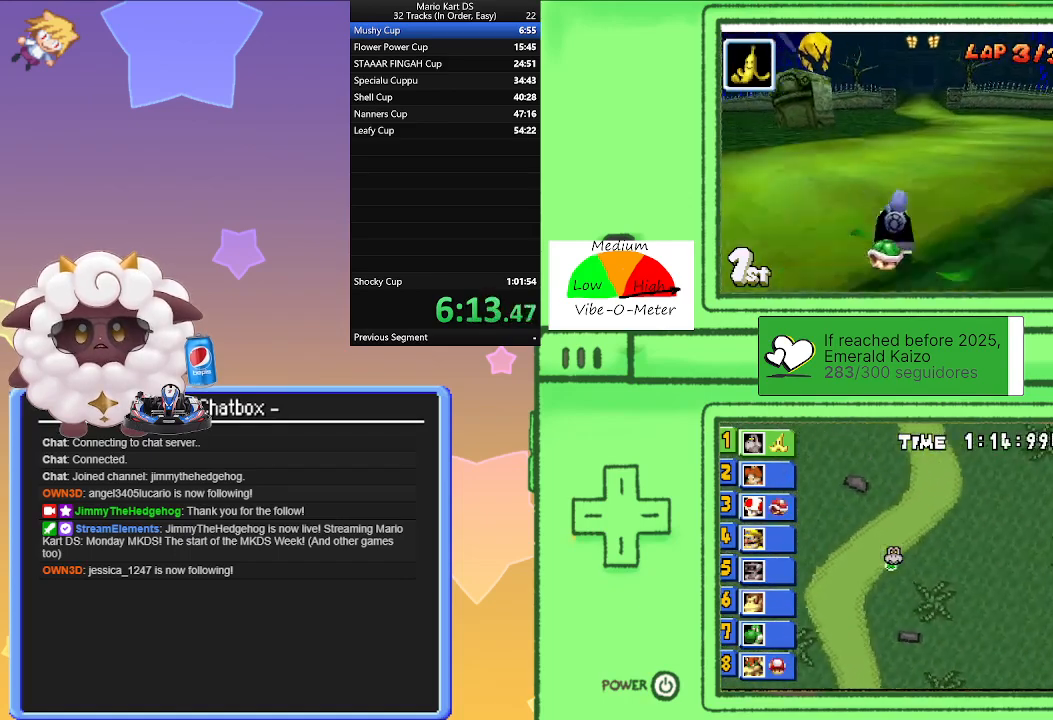
{"buttons": ["A", "R1"], "left_stick": "right", "events": [[200, "left_stick", "left"], [400, "left_stick", "right"]]}
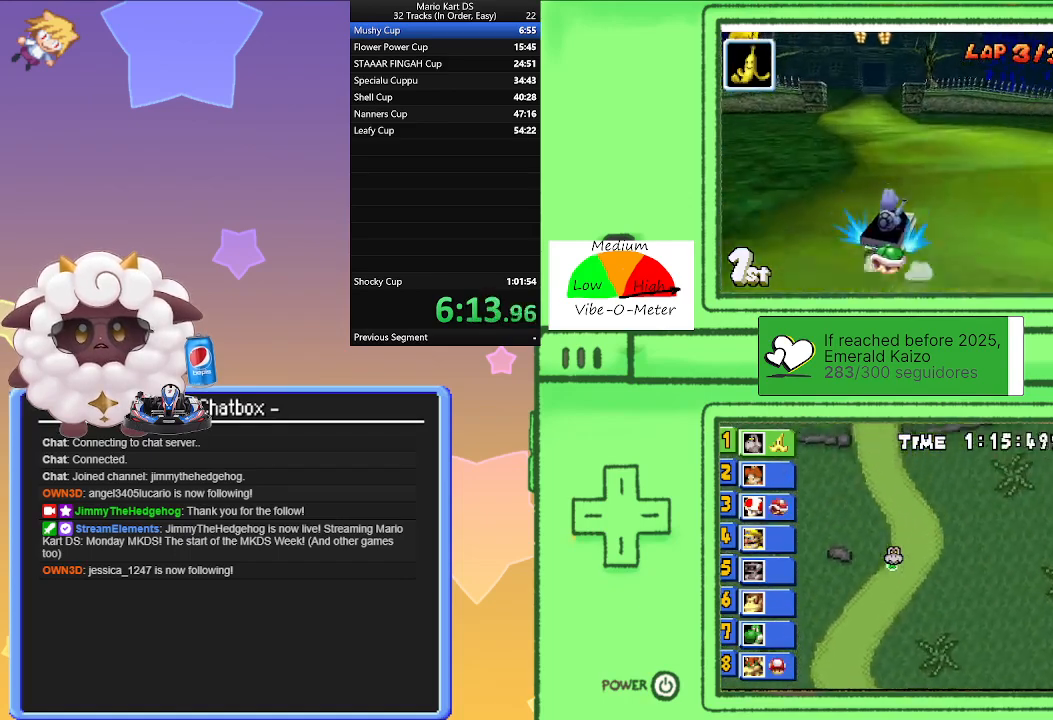
{"buttons": ["A"], "left_stick": "left", "events": [[83, "left_stick", "left"], [317, "left_stick", "right"], [383, "R1", "up"], [433, "left_stick", "left"]]}
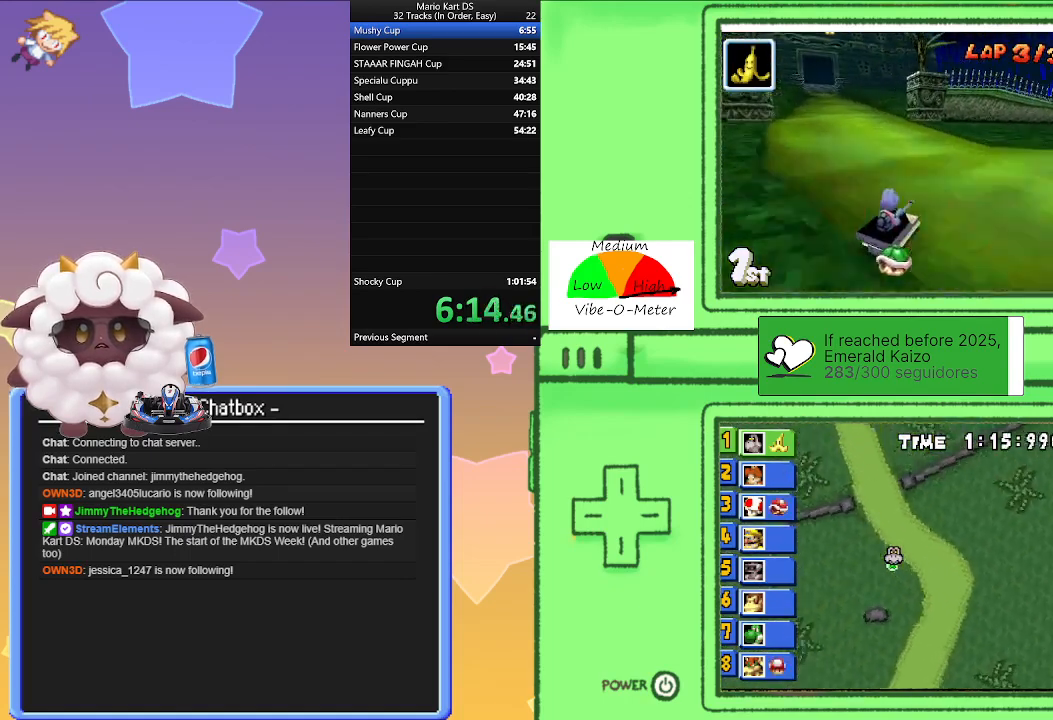
{"buttons": ["A", "R1"], "left_stick": "left", "events": [[317, "R1", "down"]]}
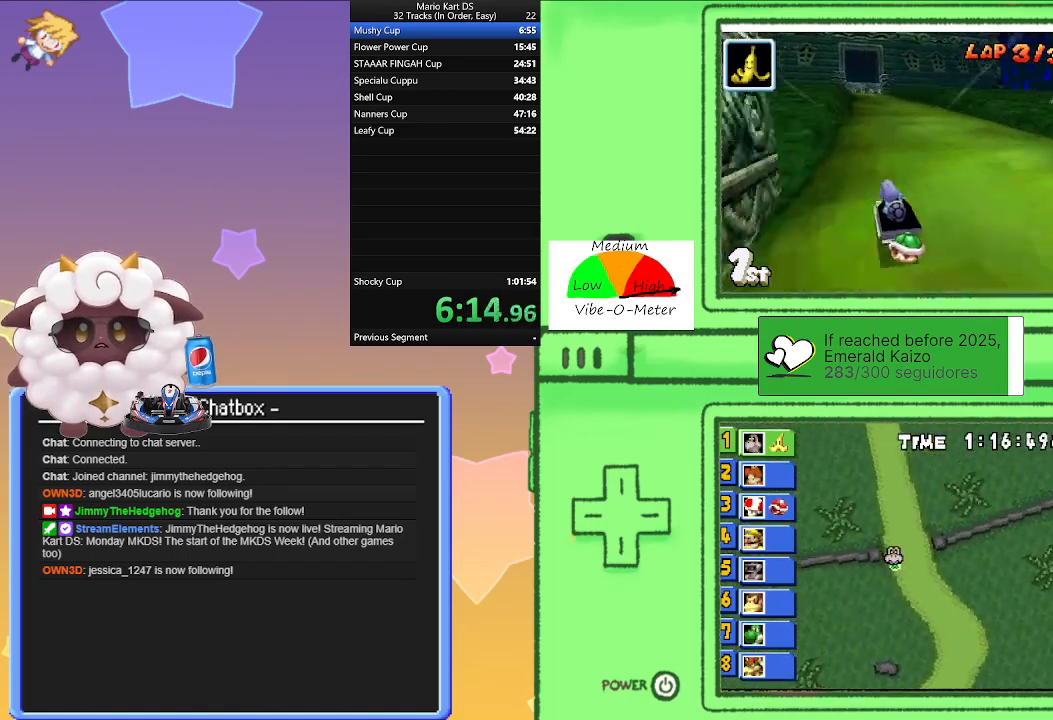
{"buttons": ["A", "R1"], "left_stick": "right", "events": [[33, "left_stick", "center"], [83, "left_stick", "right"], [300, "left_stick", "left"], [500, "left_stick", "right"]]}
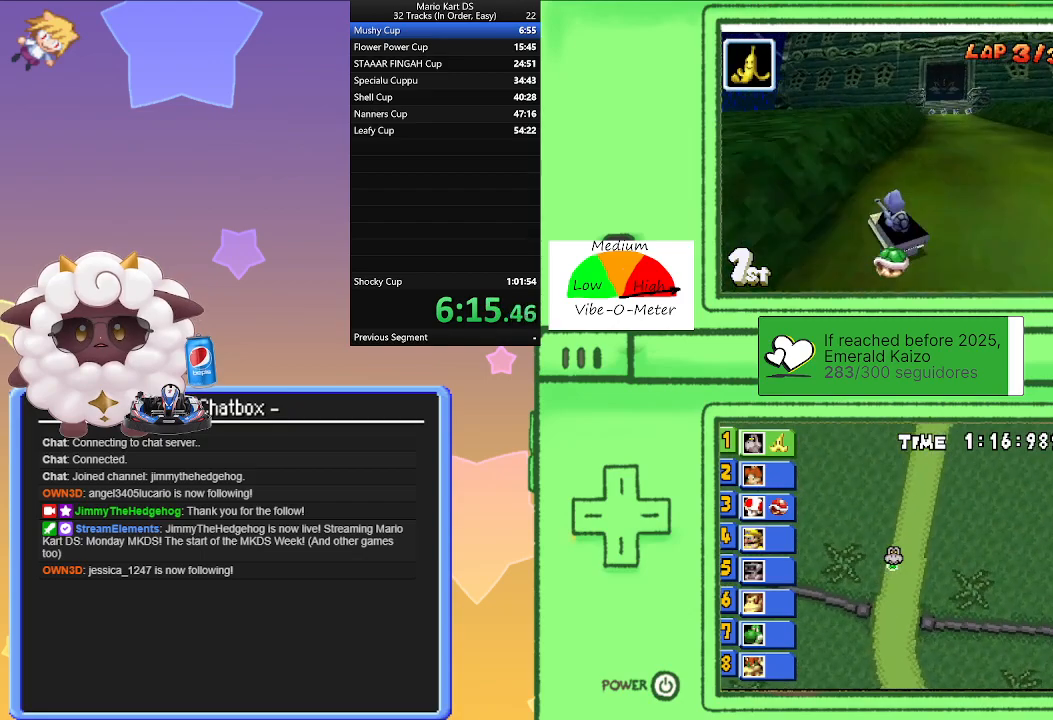
{"buttons": ["A"], "left_stick": "right", "events": [[183, "left_stick", "left"], [300, "R1", "up"], [317, "left_stick", "right"]]}
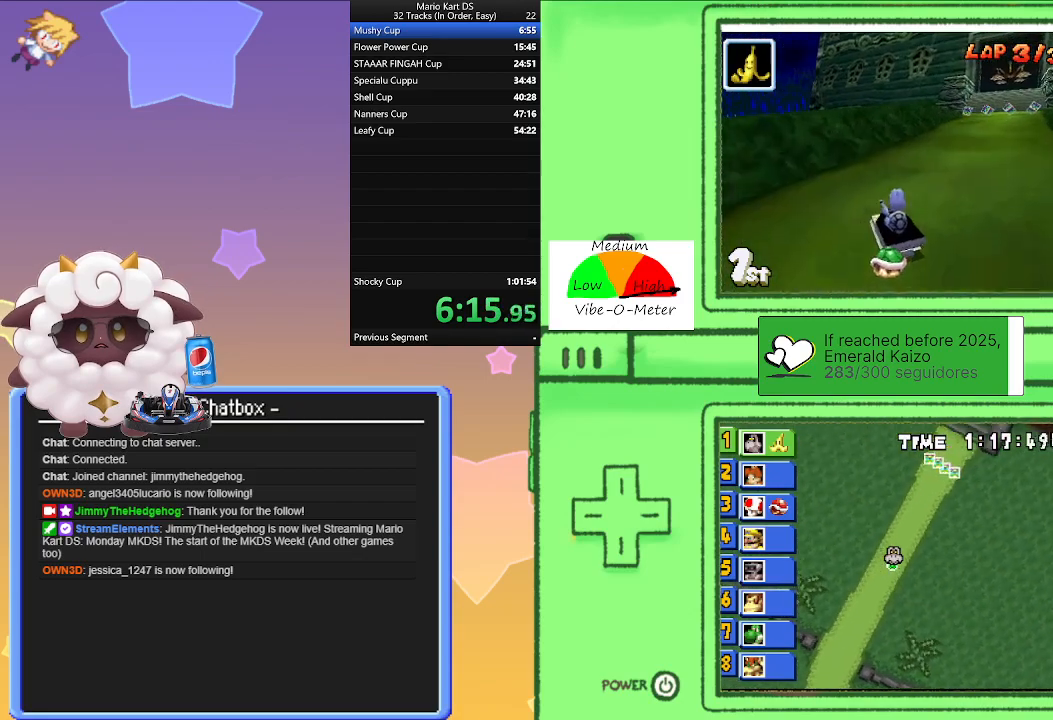
{"buttons": ["A", "R1"], "left_stick": "right", "events": [[300, "R1", "down"]]}
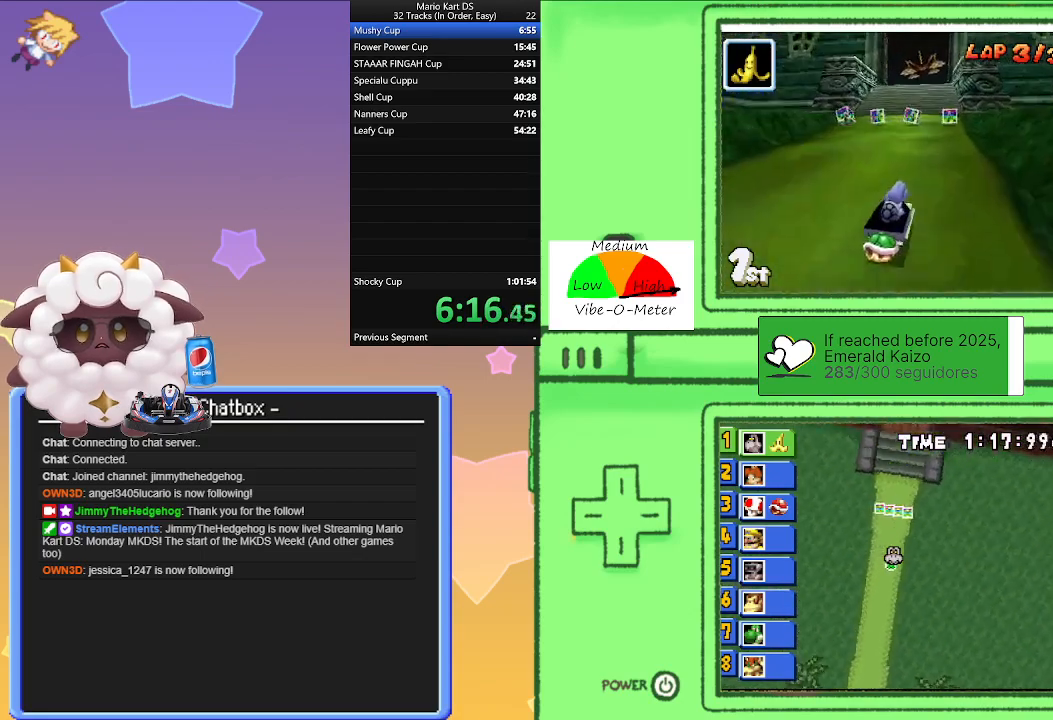
{"buttons": ["A", "R1"], "left_stick": "left", "events": [[50, "left_stick", "left"], [250, "left_stick", "right"], [467, "left_stick", "left"]]}
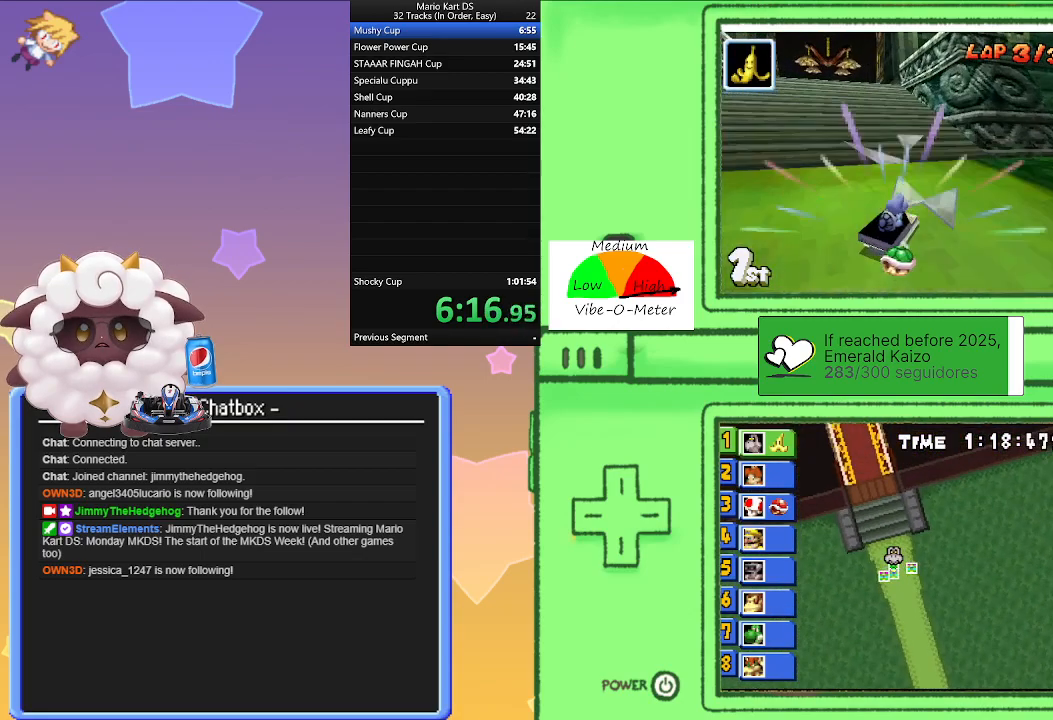
{"buttons": ["A"], "left_stick": "left", "events": [[167, "left_stick", "right"], [283, "left_stick", "left"], [300, "R1", "up"]]}
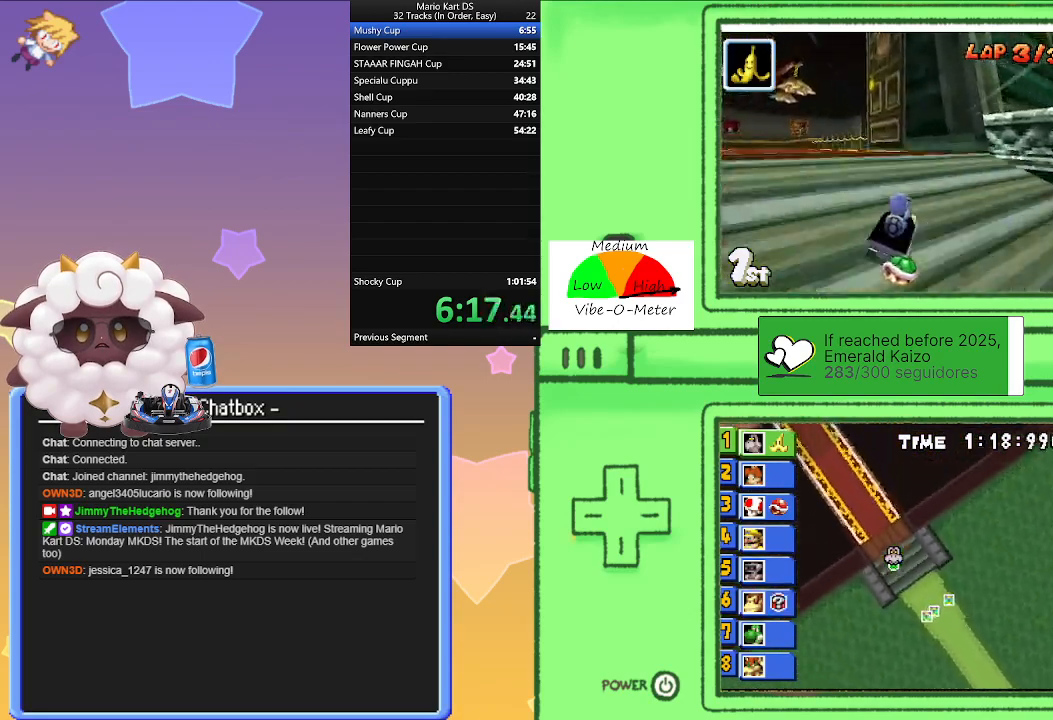
{"buttons": ["A"], "left_stick": "center", "events": [[500, "left_stick", "center"]]}
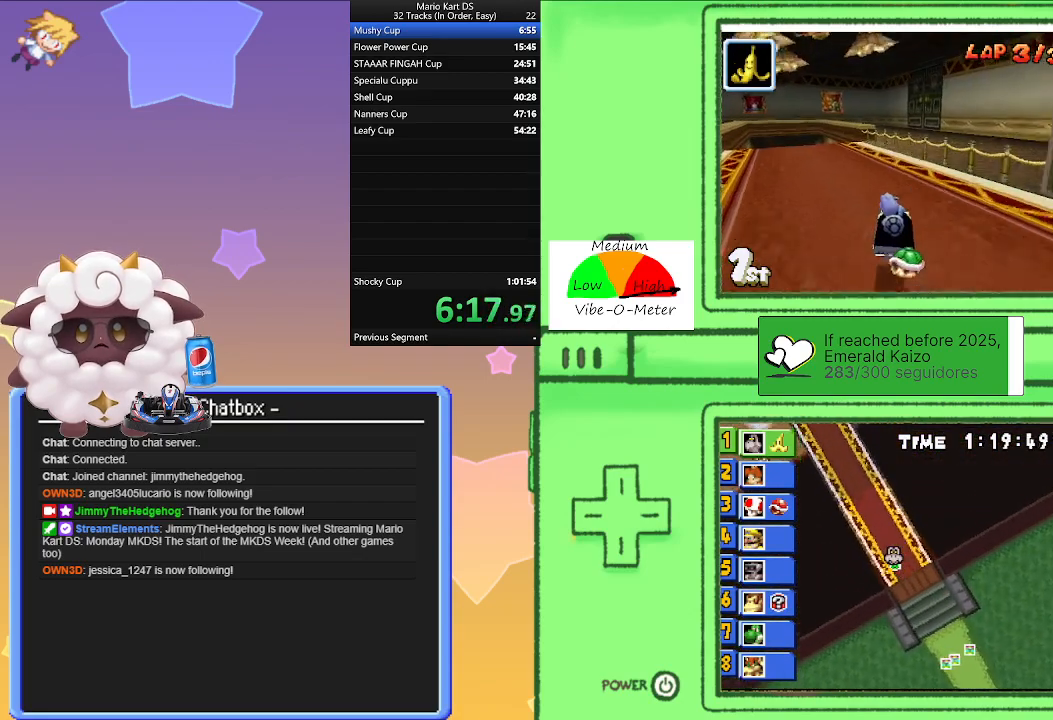
{"buttons": ["A"], "left_stick": "center", "events": []}
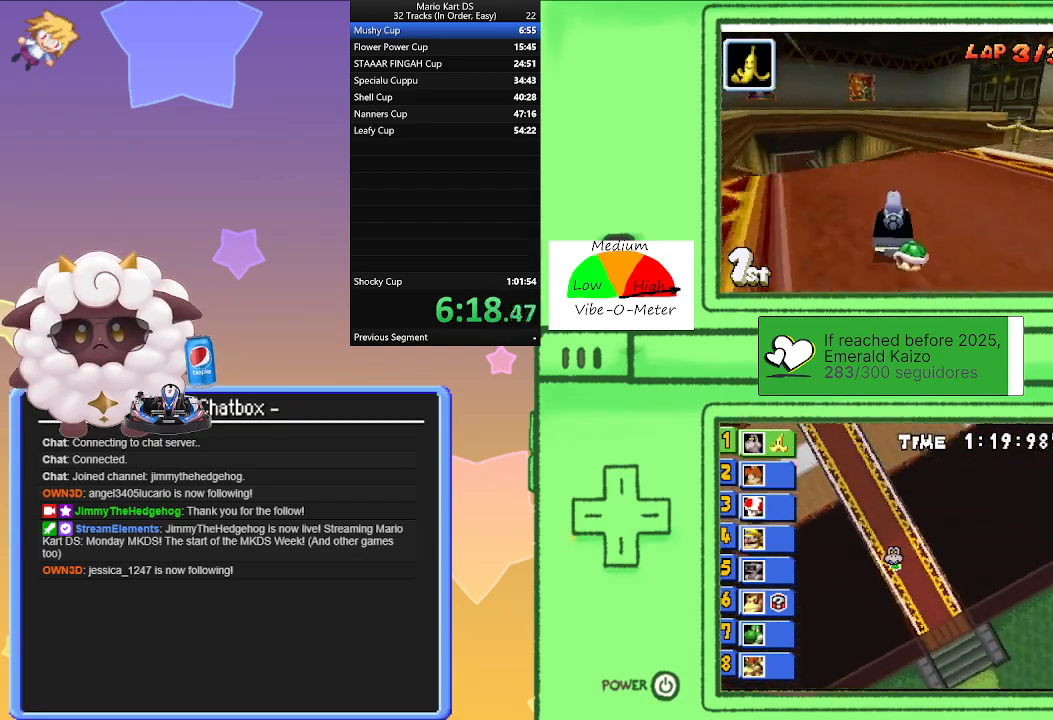
{"buttons": ["A"], "left_stick": "left", "events": [[283, "left_stick", "left"]]}
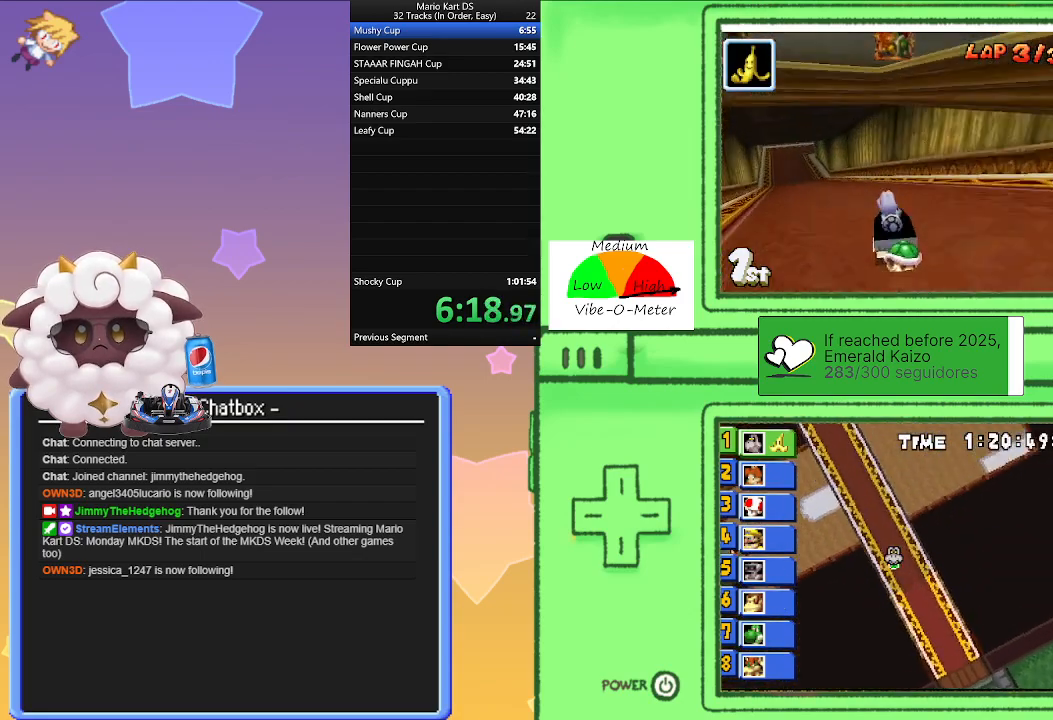
{"buttons": ["A", "R1"], "left_stick": "center", "events": [[133, "left_stick", "center"], [450, "R1", "down"]]}
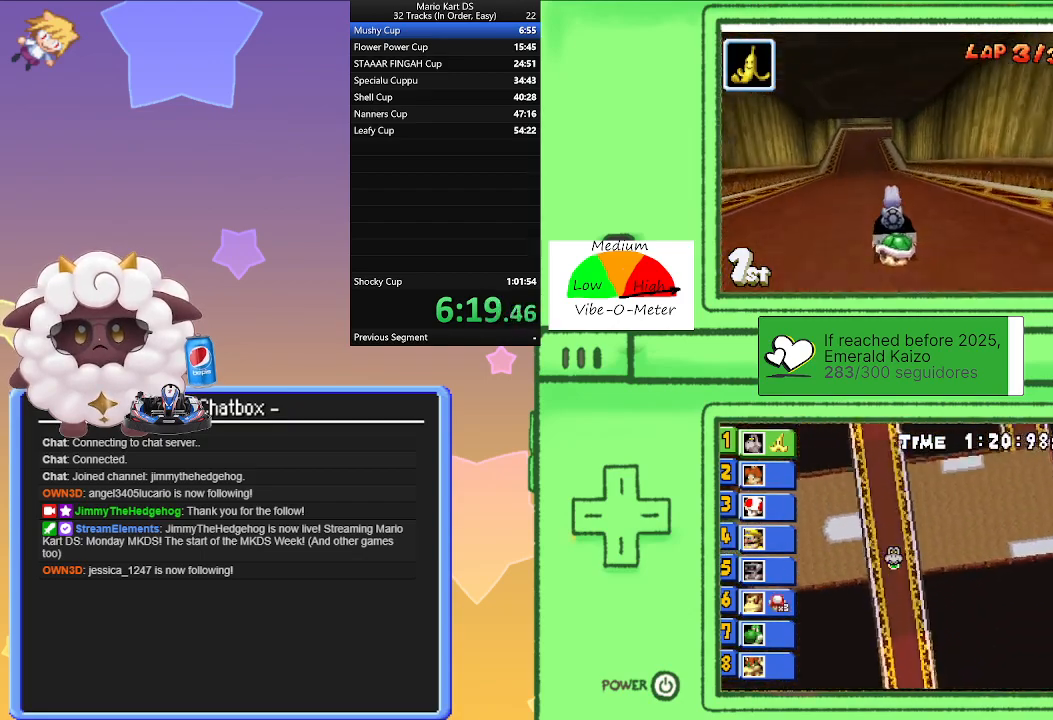
{"buttons": ["A", "R1"], "left_stick": "right", "events": [[17, "left_stick", "right"], [200, "left_stick", "center"], [250, "left_stick", "left"], [450, "left_stick", "right"]]}
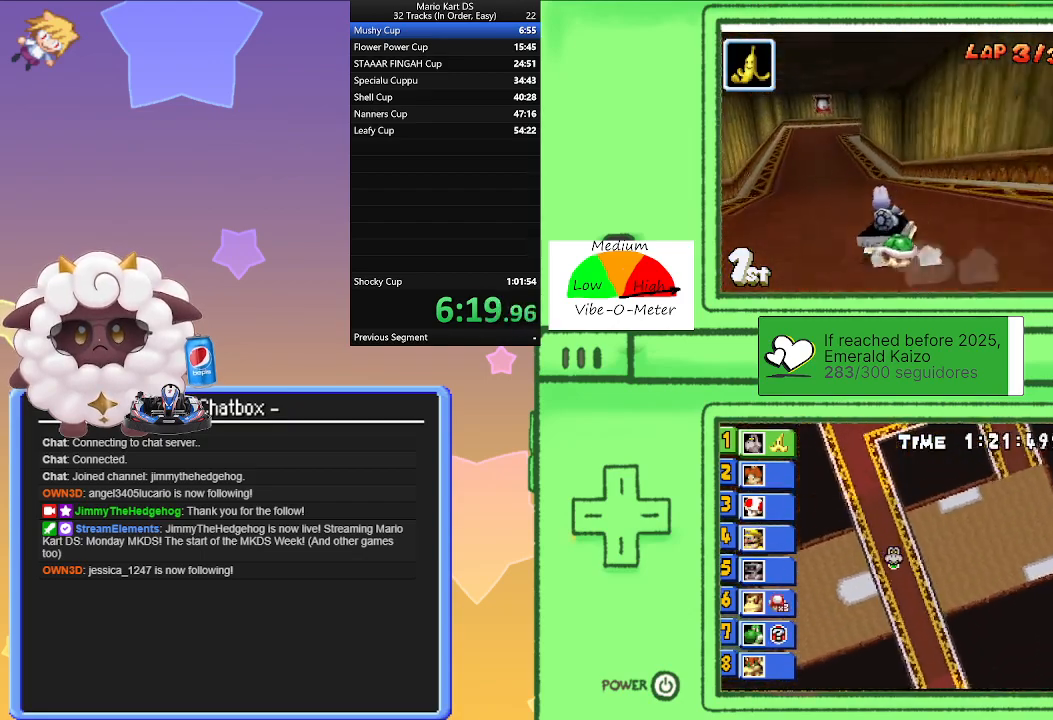
{"buttons": ["A", "R1"], "left_stick": "right", "events": [[167, "left_stick", "left"], [450, "left_stick", "right"]]}
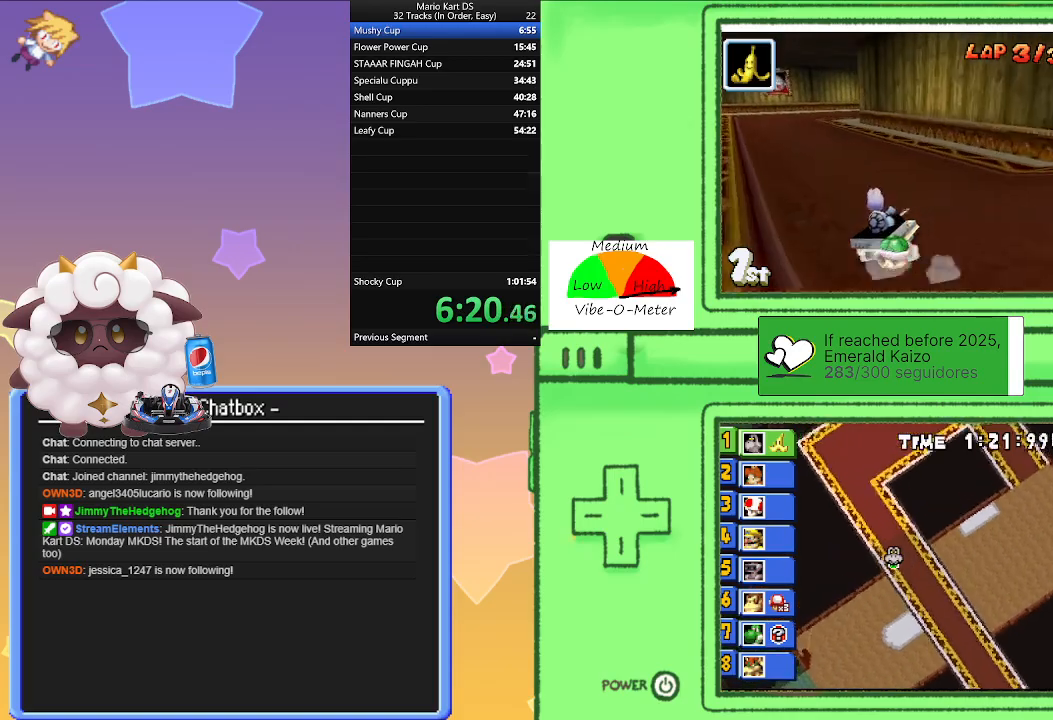
{"buttons": ["A", "R1"], "left_stick": "right", "events": [[83, "left_stick", "left"], [283, "R1", "up"], [283, "left_stick", "right"], [350, "R1", "down"]]}
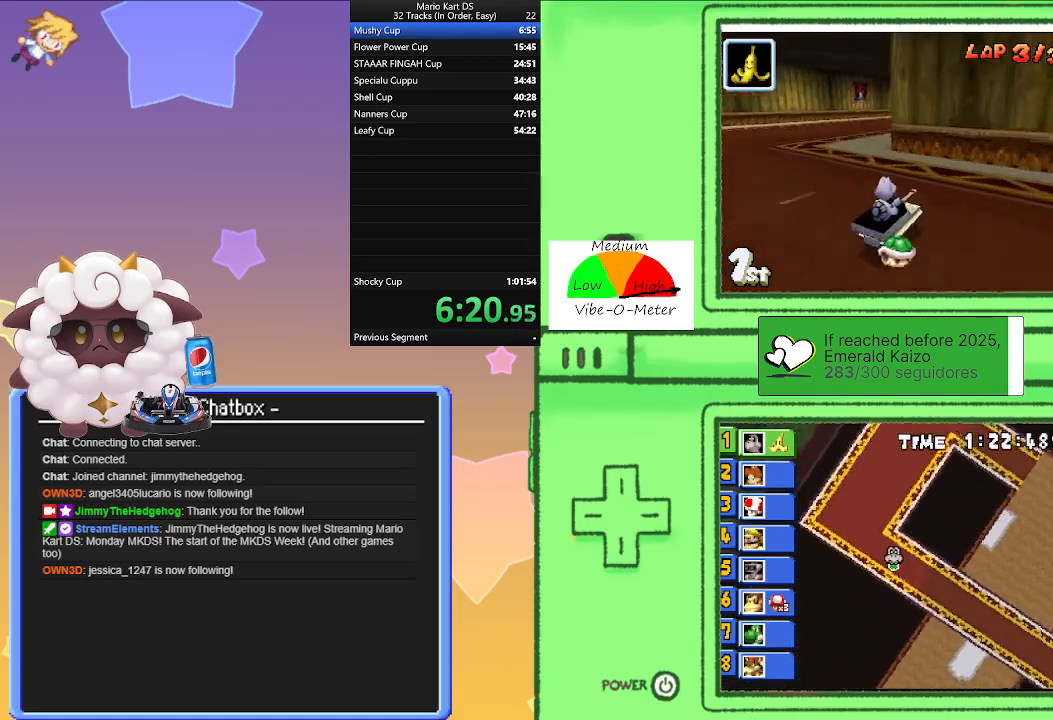
{"buttons": ["A", "R1"], "left_stick": "left", "events": [[383, "left_stick", "left"]]}
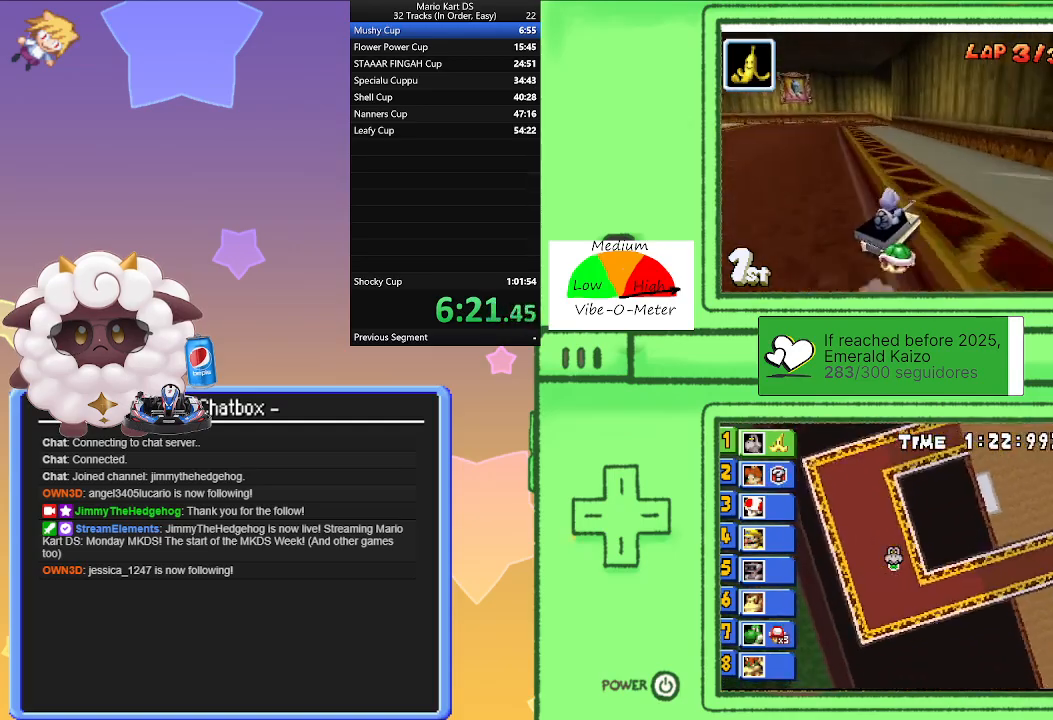
{"buttons": ["A"], "left_stick": "right", "events": [[67, "left_stick", "center"], [117, "left_stick", "right"], [433, "R1", "up"]]}
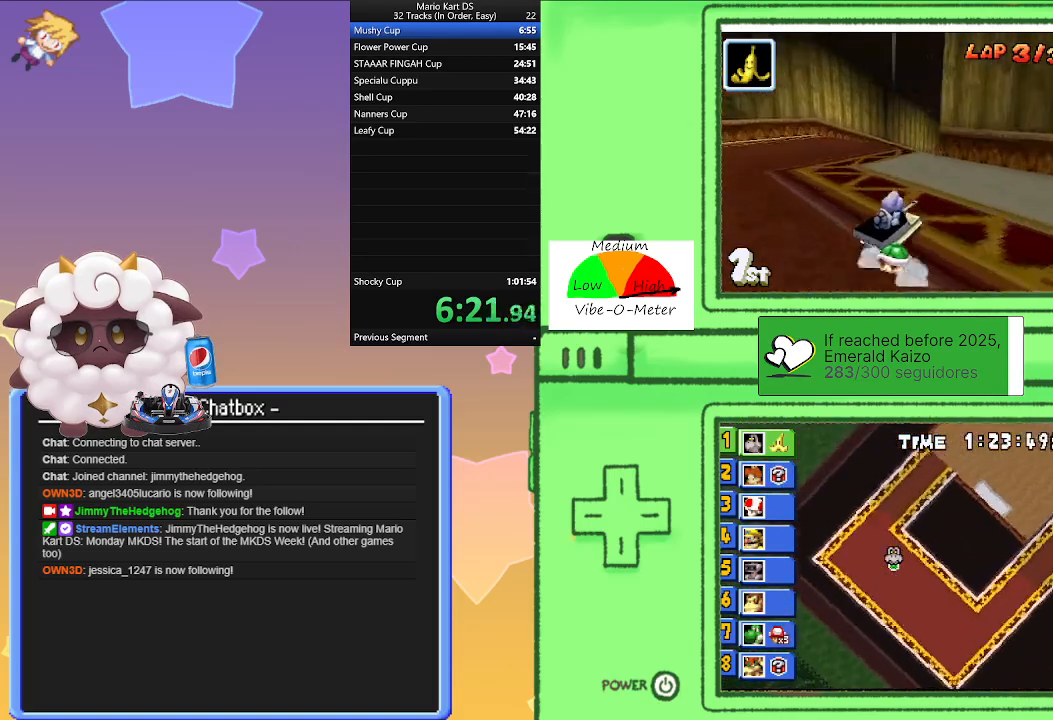
{"buttons": ["A", "R1"], "left_stick": "right", "events": [[350, "R1", "down"]]}
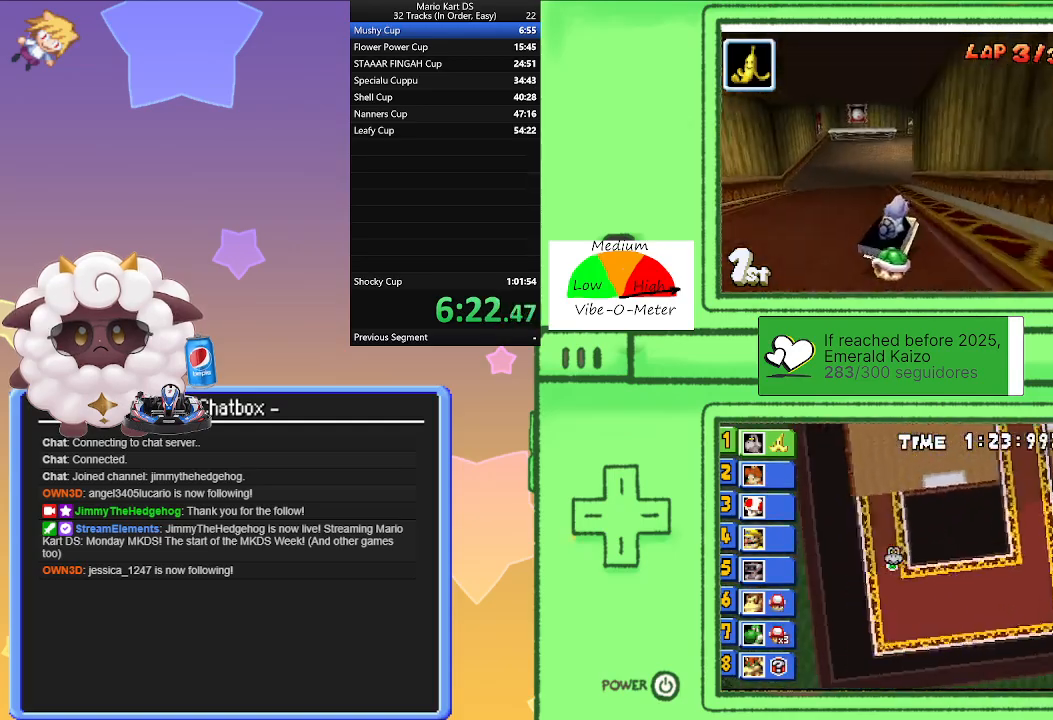
{"buttons": ["A", "R1"], "left_stick": "left", "events": [[383, "left_stick", "left"]]}
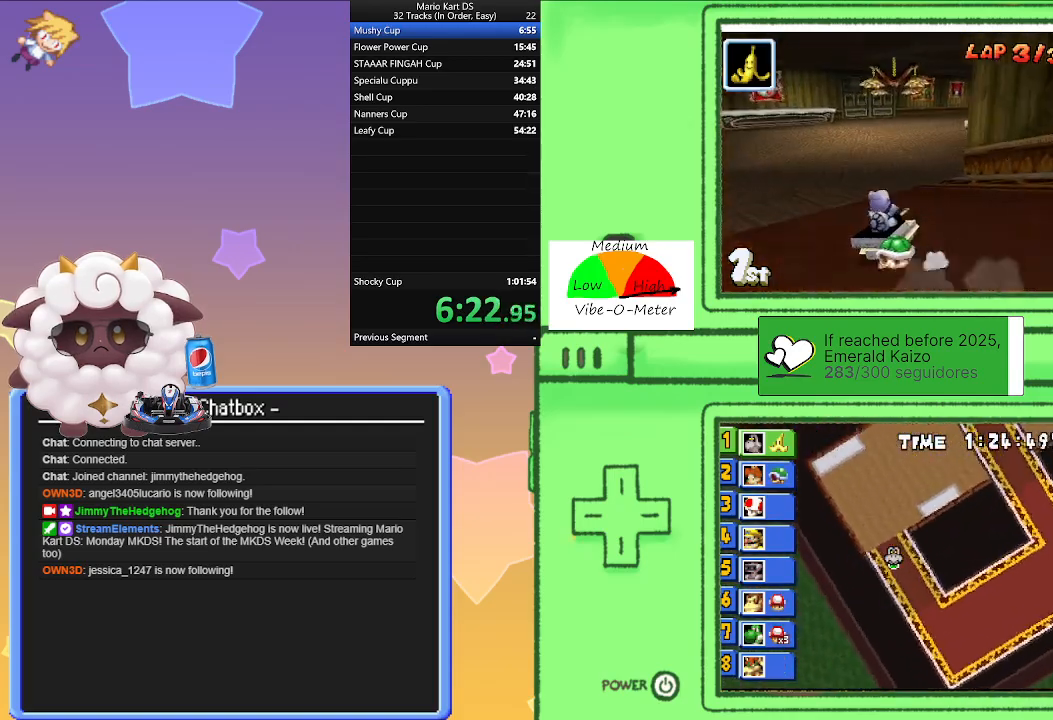
{"buttons": ["A", "R1"], "left_stick": "left", "events": [[83, "left_stick", "right"], [267, "left_stick", "left"]]}
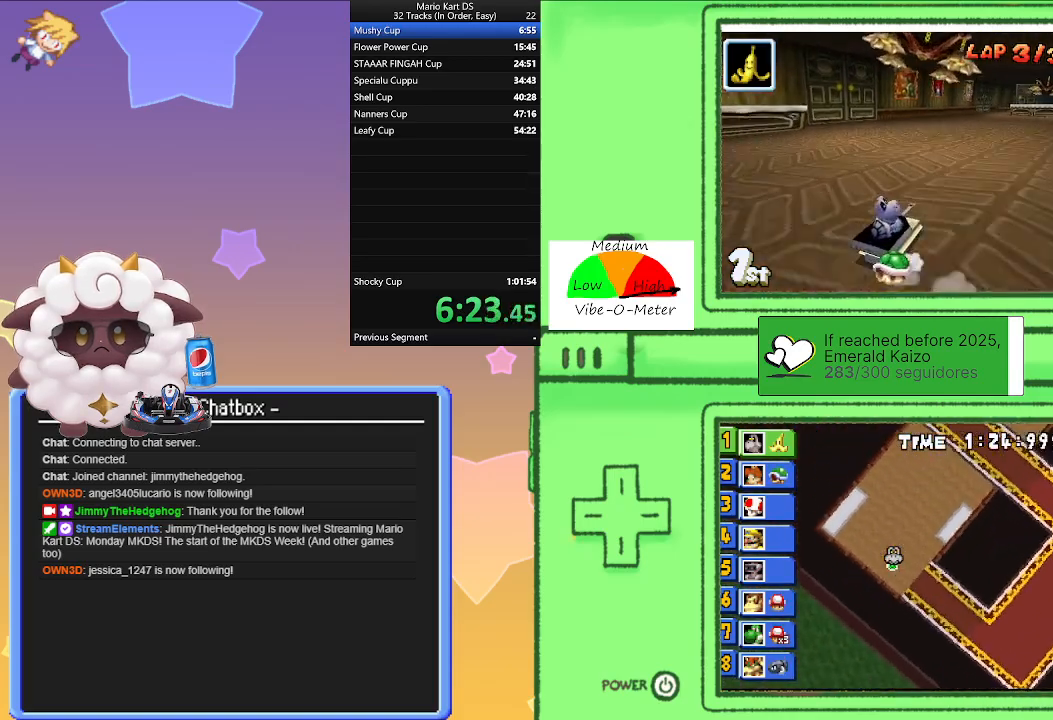
{"buttons": ["A"], "left_stick": "center", "events": [[17, "left_stick", "right"], [83, "R1", "up"], [400, "left_stick", "center"]]}
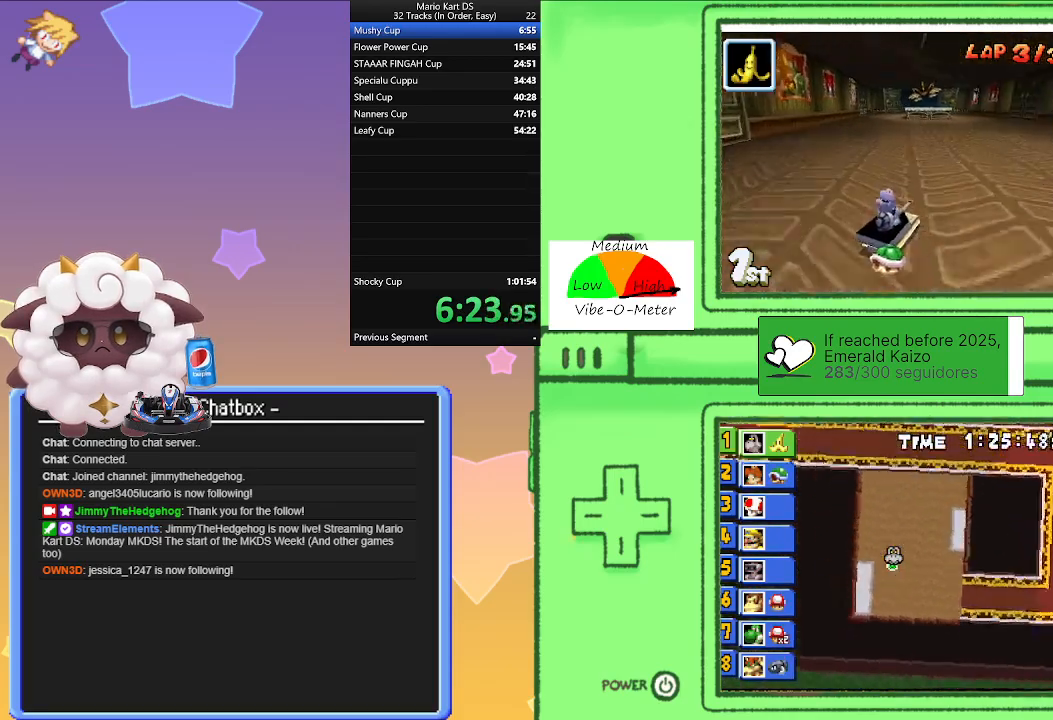
{"buttons": ["A", "R1"], "left_stick": "right", "events": [[33, "left_stick", "left"], [333, "left_stick", "center"], [383, "R1", "down"], [383, "left_stick", "right"]]}